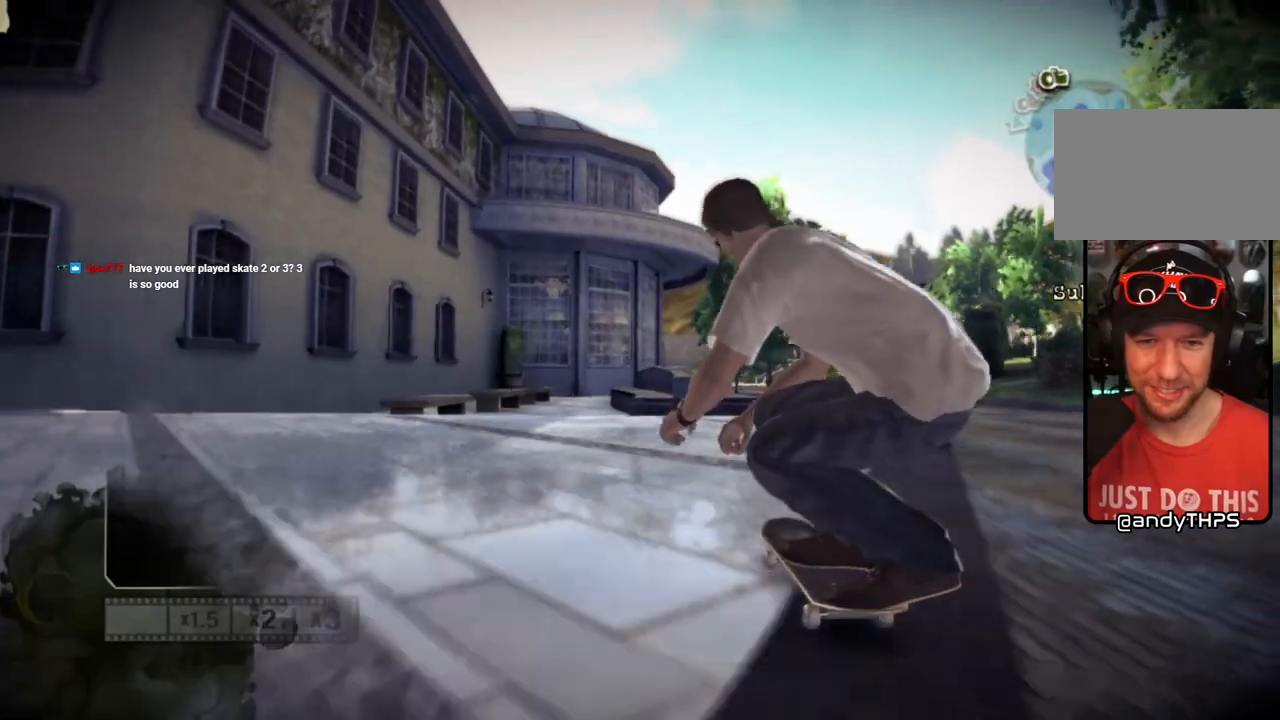
Gameplay with a controller (PlayStation layout); each line is a JSON object with the inputs held at the frame after it. "events" lists button and stick changes between this image and that frame as [ms after this image, input, new state], when the widget could be followed in between.
{"buttons": [], "left_stick": "center", "right_stick": "down", "events": []}
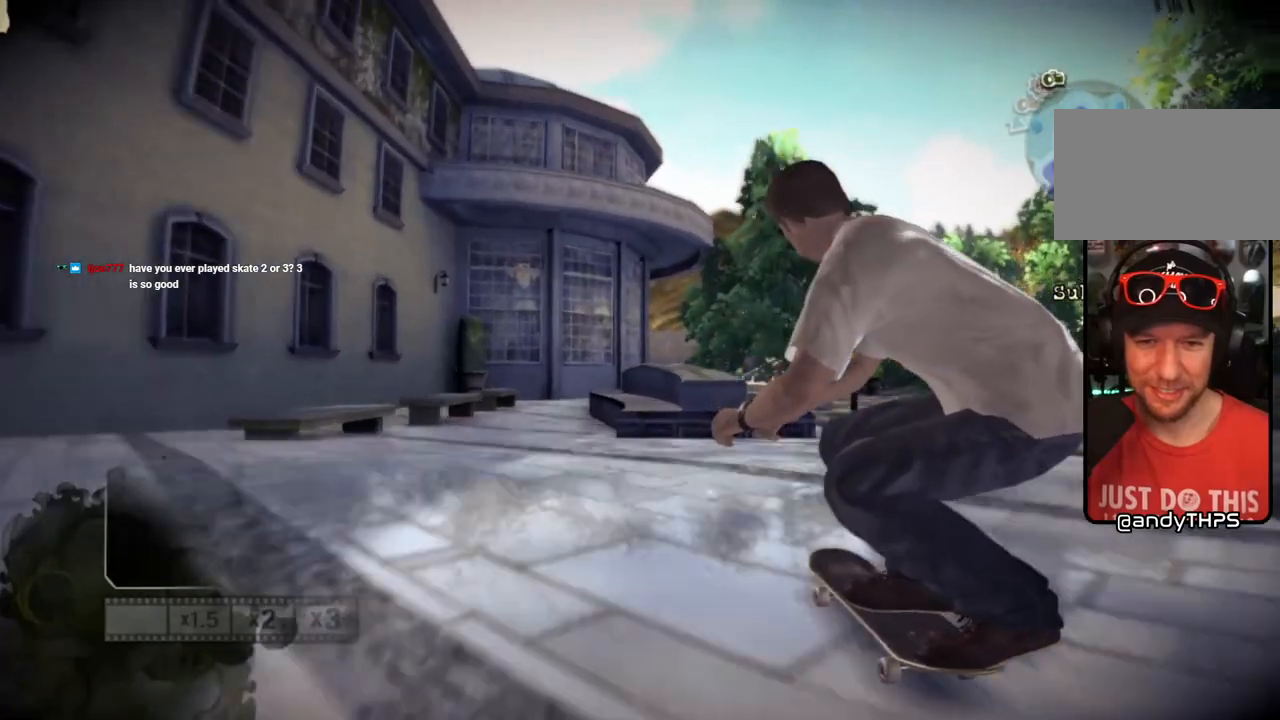
{"buttons": [], "left_stick": "center", "right_stick": "center", "events": [[167, "right_stick", "up-right"], [350, "right_stick", "center"]]}
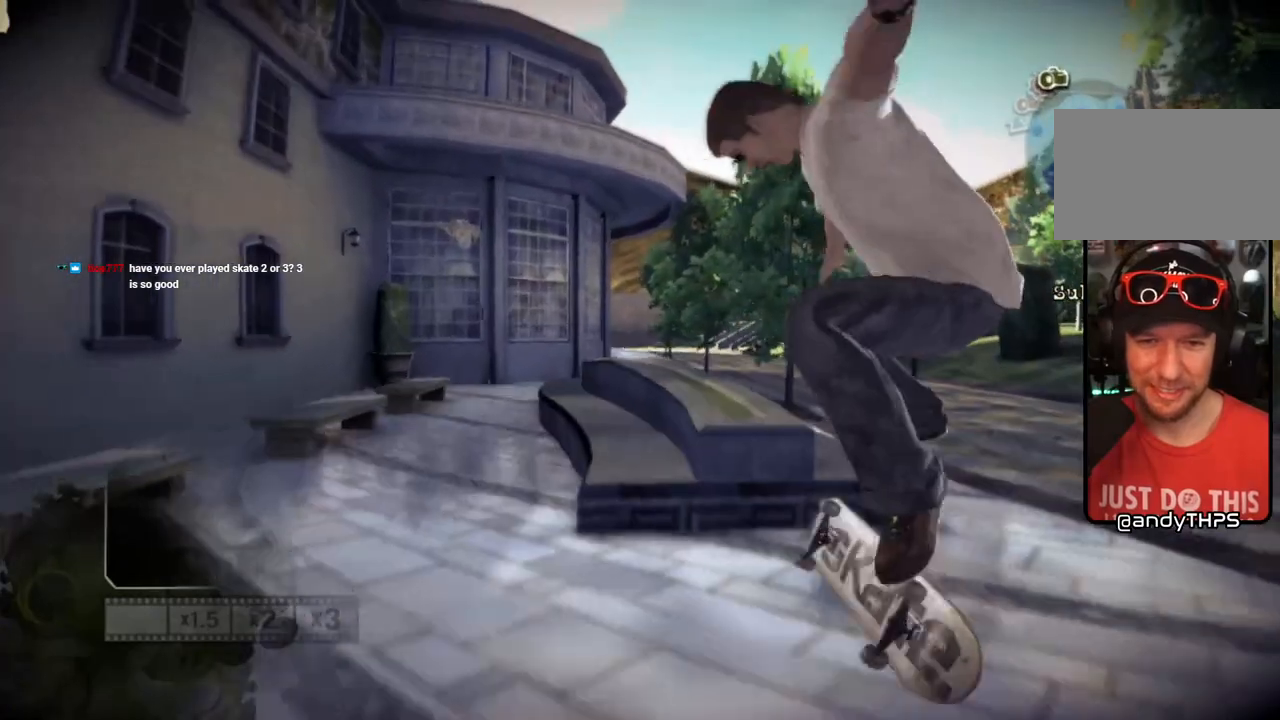
{"buttons": [], "left_stick": "center", "right_stick": "left", "events": [[167, "right_stick", "left"]]}
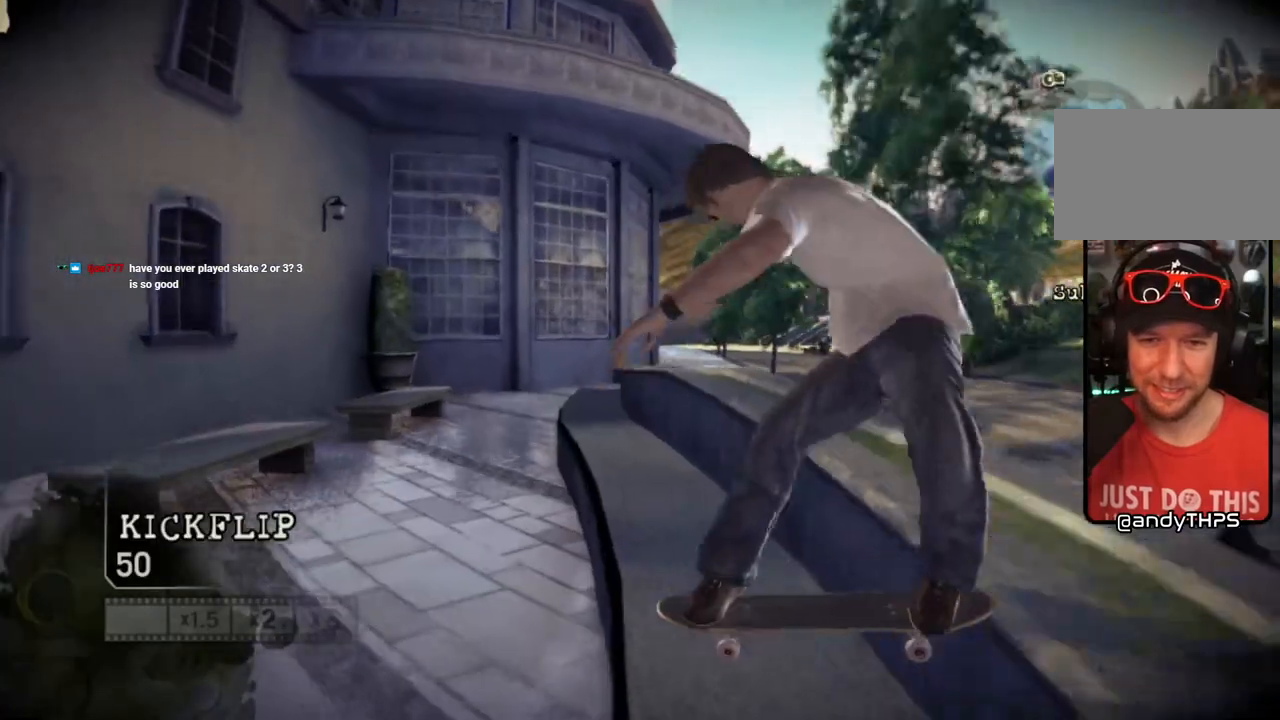
{"buttons": [], "left_stick": "center", "right_stick": "center", "events": [[433, "right_stick", "center"]]}
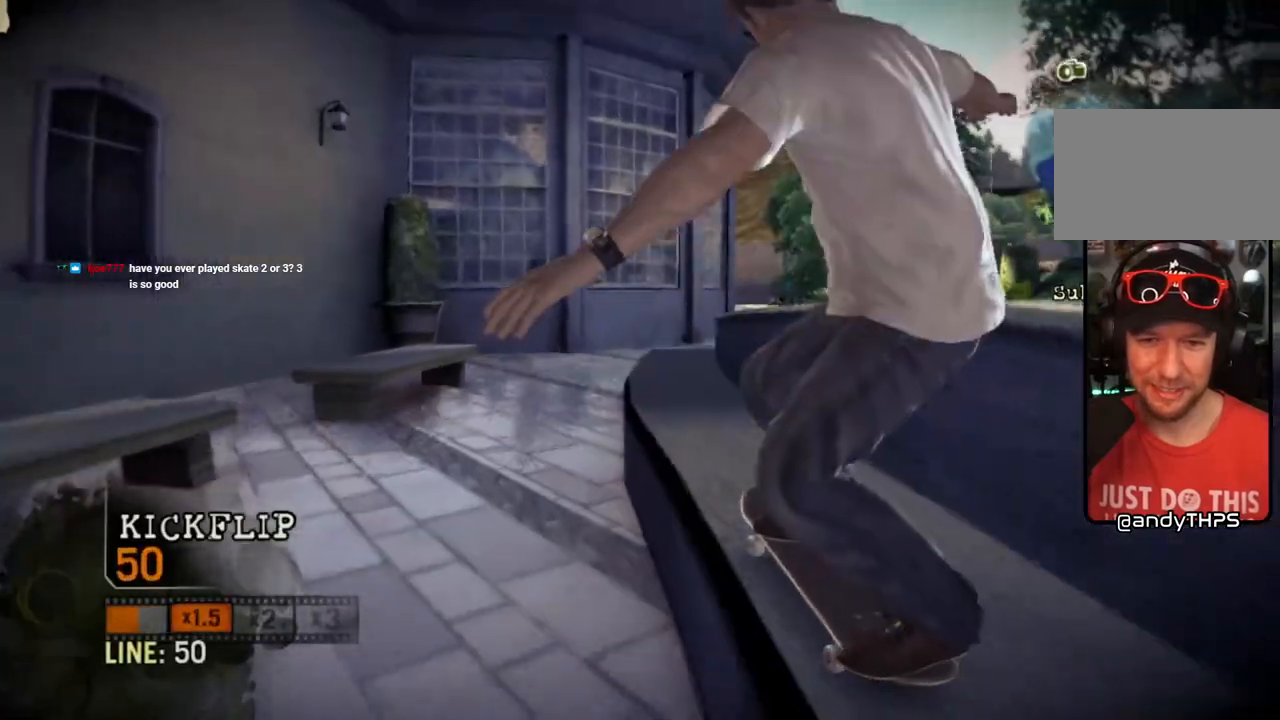
{"buttons": [], "left_stick": "center", "right_stick": "center", "events": [[83, "left_stick", "right"], [317, "left_stick", "center"]]}
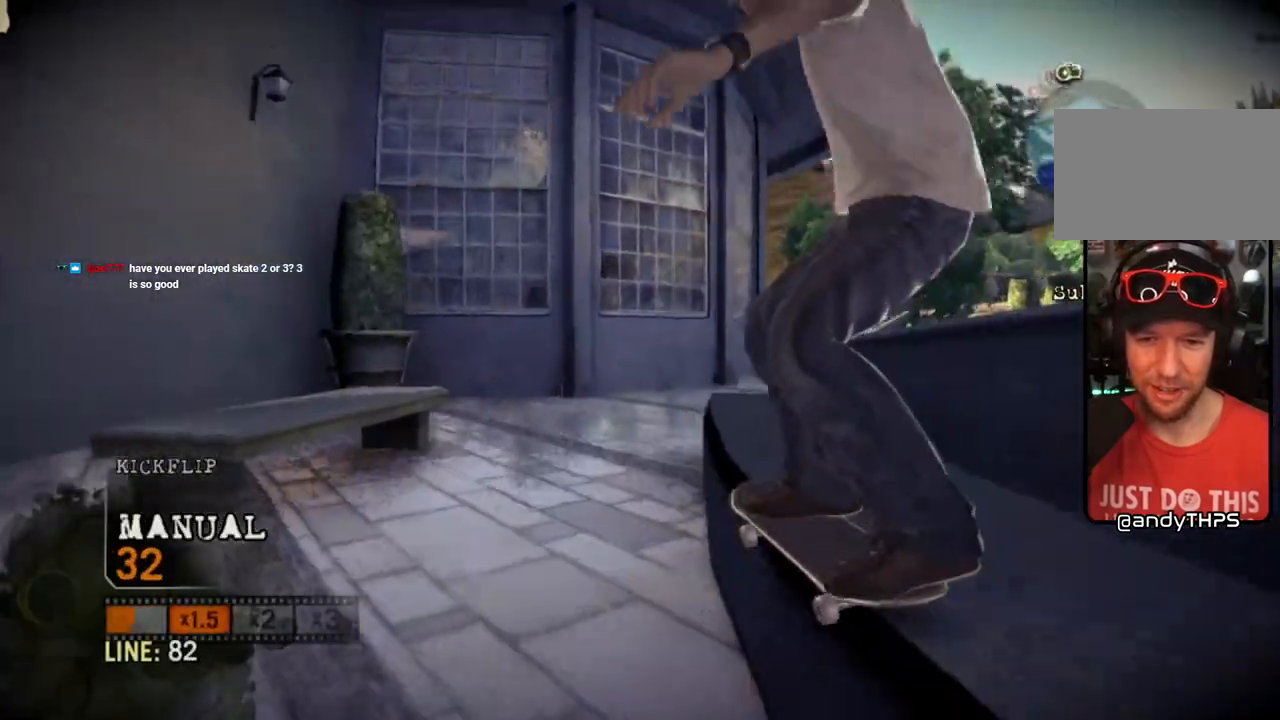
{"buttons": [], "left_stick": "center", "right_stick": "center", "events": []}
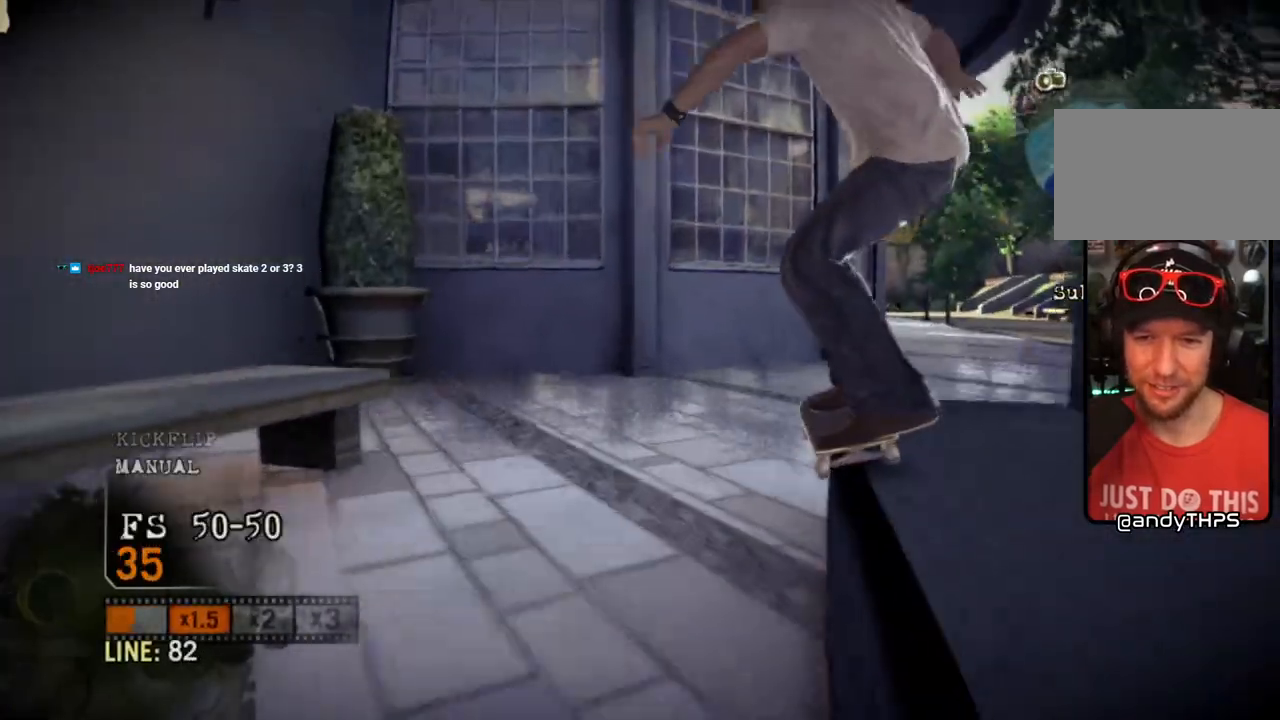
{"buttons": [], "left_stick": "center", "right_stick": "center", "events": []}
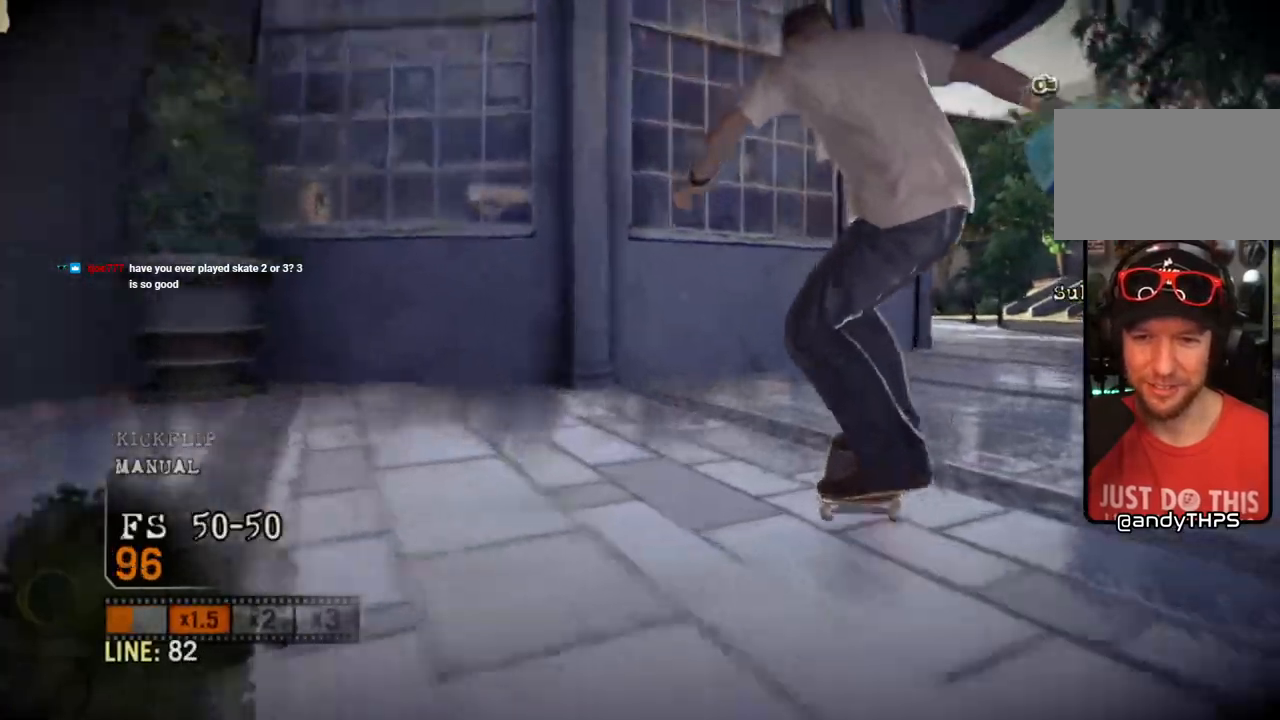
{"buttons": ["SQUARE"], "left_stick": "center", "right_stick": "center", "events": [[50, "left_stick", "right"], [217, "SQUARE", "down"], [450, "left_stick", "center"]]}
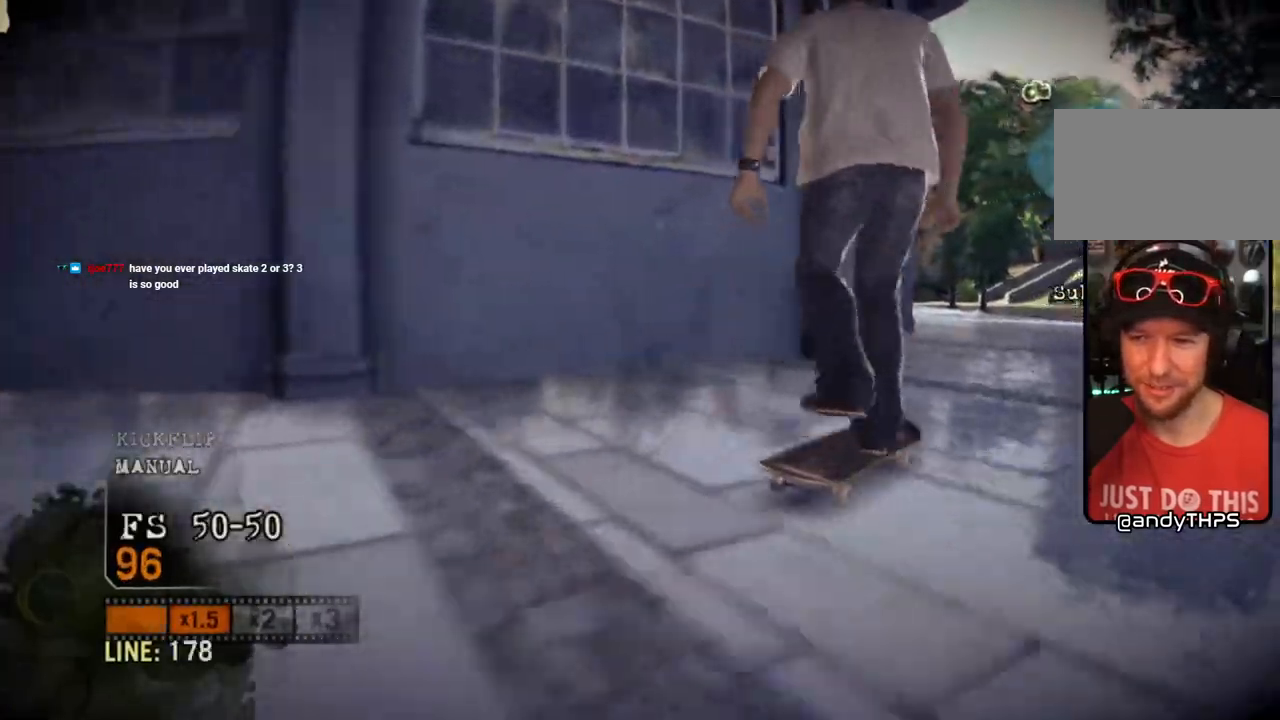
{"buttons": ["SQUARE"], "left_stick": "center", "right_stick": "center", "events": [[83, "left_stick", "left"], [300, "left_stick", "center"]]}
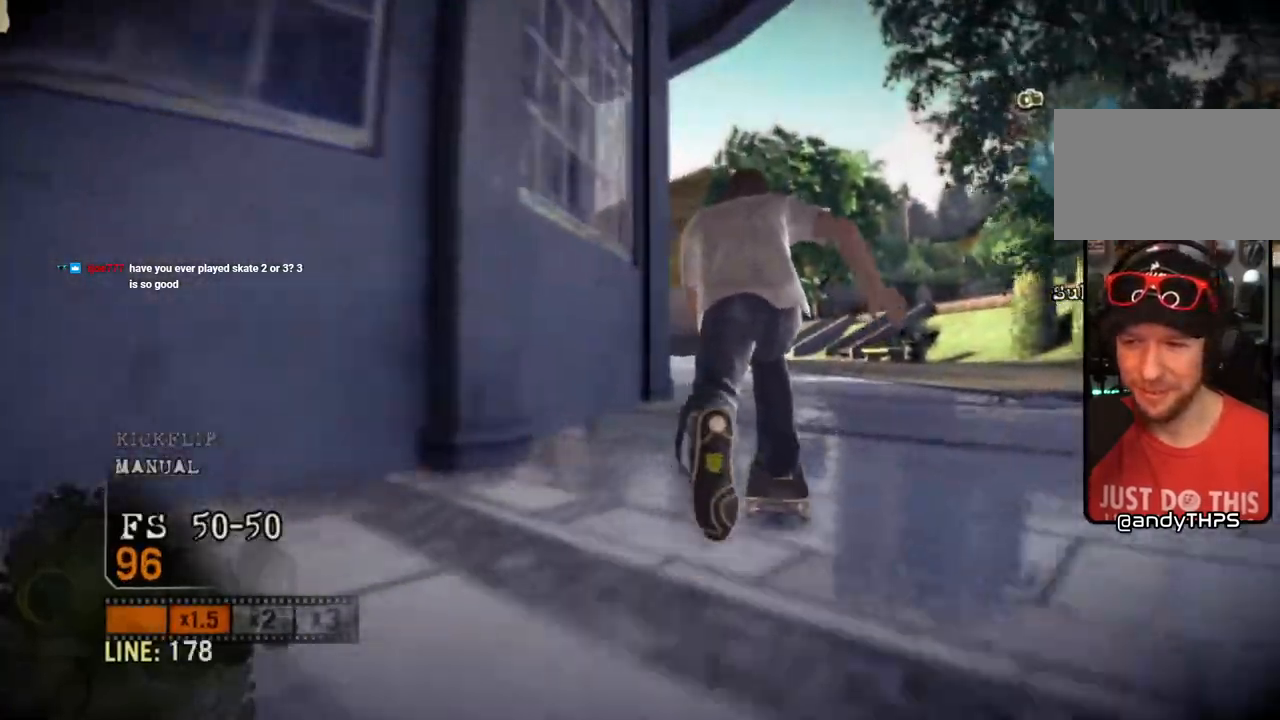
{"buttons": ["SQUARE"], "left_stick": "center", "right_stick": "center", "events": [[267, "left_stick", "left"], [400, "left_stick", "center"]]}
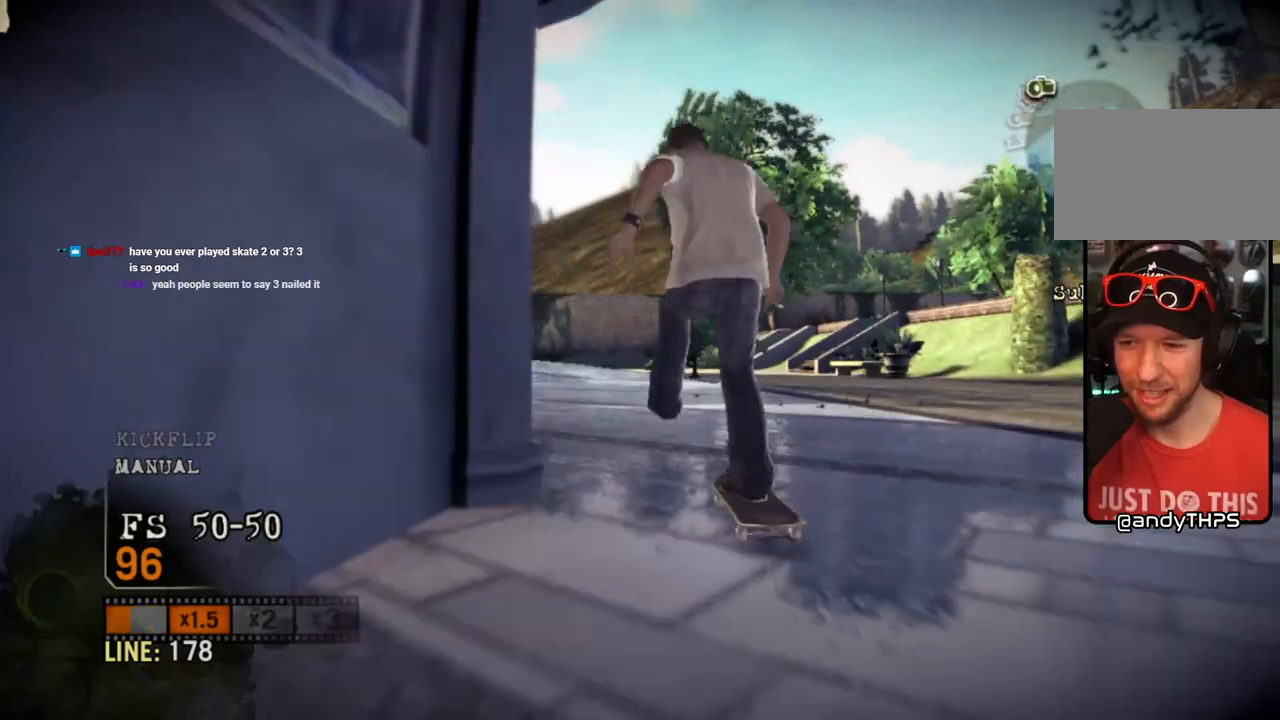
{"buttons": ["SQUARE"], "left_stick": "left", "right_stick": "center", "events": [[117, "left_stick", "right"], [217, "left_stick", "center"], [333, "left_stick", "left"]]}
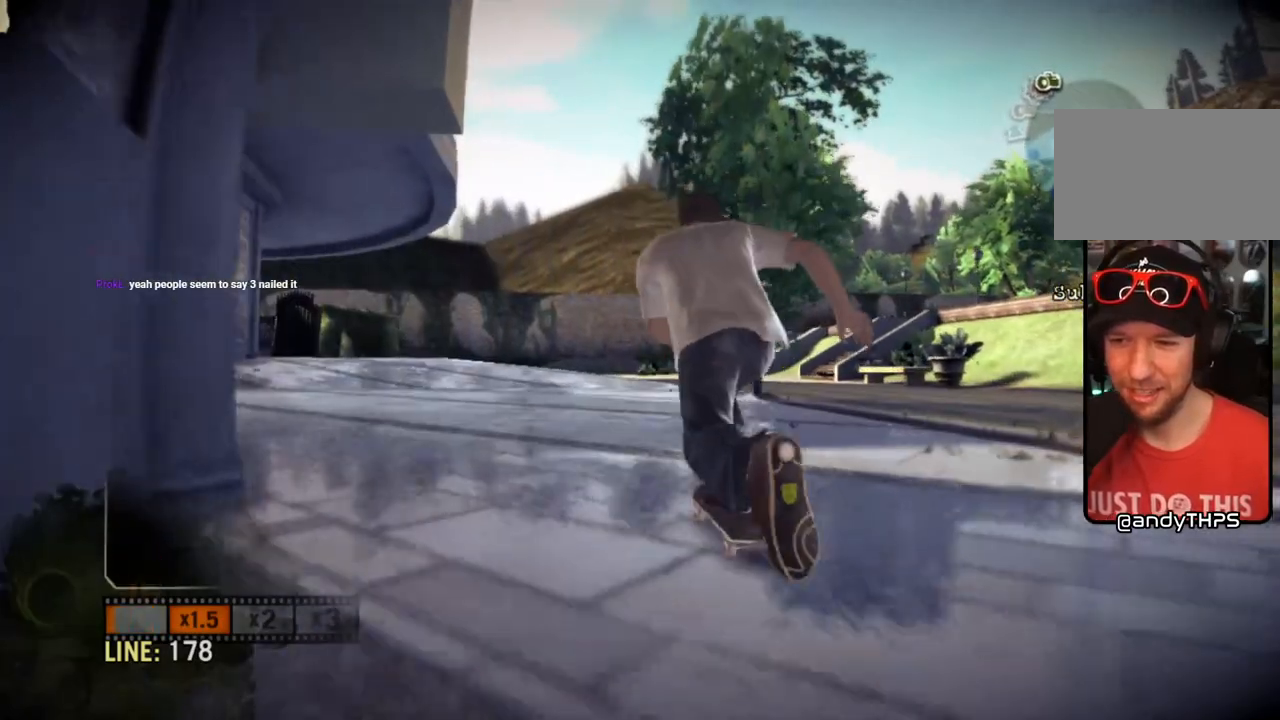
{"buttons": [], "left_stick": "center", "right_stick": "center", "events": [[100, "left_stick", "center"], [267, "left_stick", "left"], [417, "SQUARE", "up"], [450, "left_stick", "center"]]}